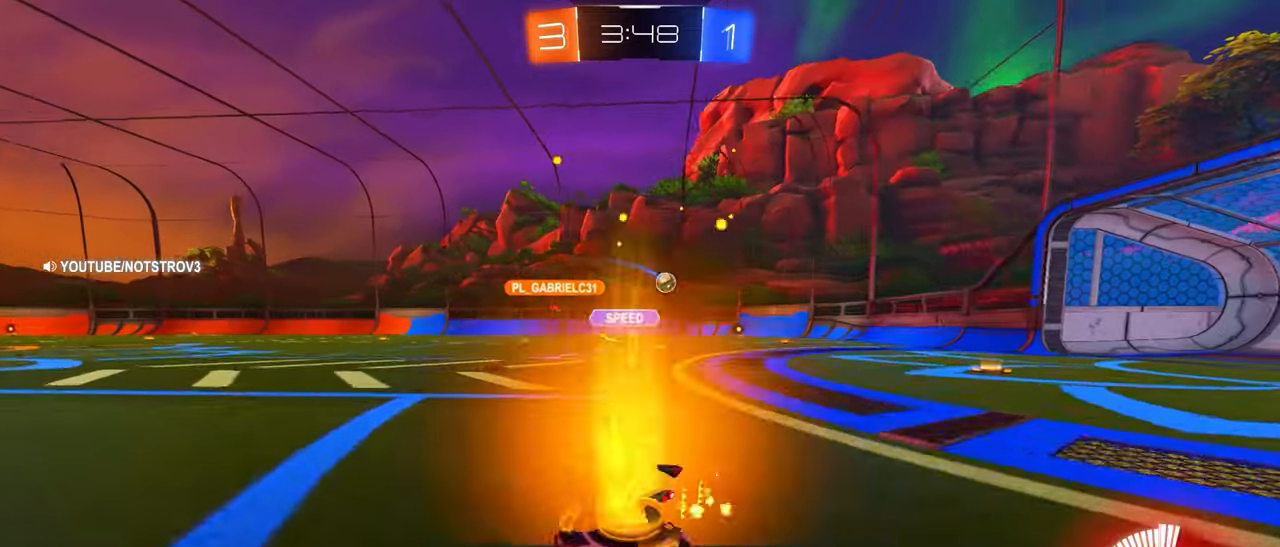
Gameplay with a controller (PlayStation layout); each line is a JSON object with the inputs held at the frame after it. "events" lists button and stick changes between this image and that frame as [ms after this image, input, new state], when the widget could be followed in between. Not read: DPAD_DOWN DPAD_LEFT DPAD_RIGHT DPAD_UP L3 R3 SELECT START right_stick.
{"buttons": ["R2"], "left_stick": "center", "events": []}
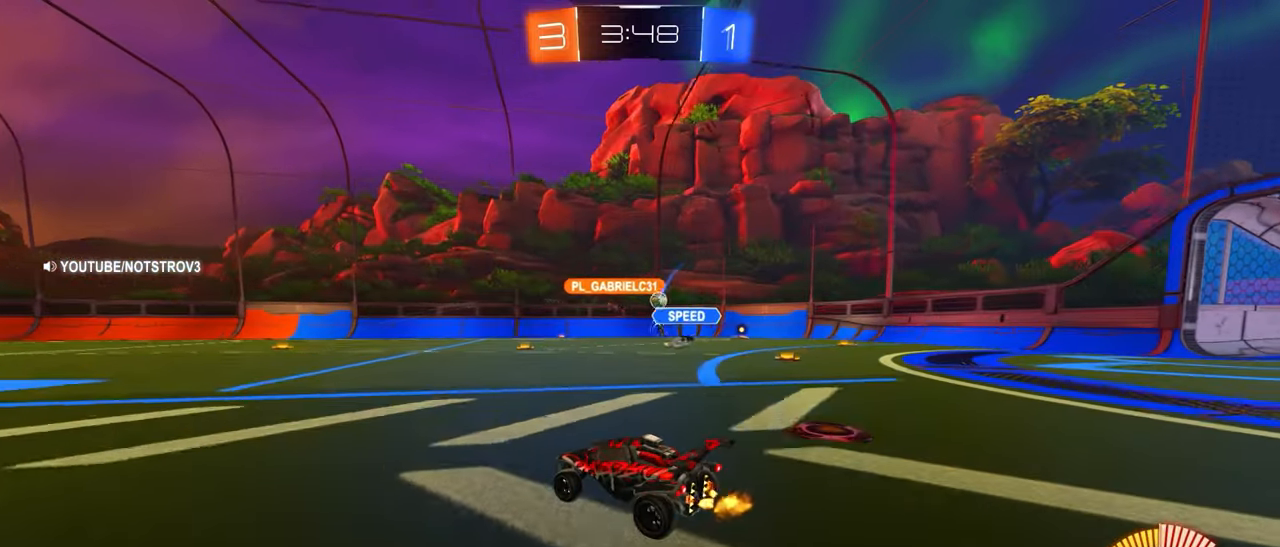
{"buttons": ["R2"], "left_stick": "right", "events": [[50, "left_stick", "right"], [283, "left_stick", "center"], [367, "left_stick", "right"]]}
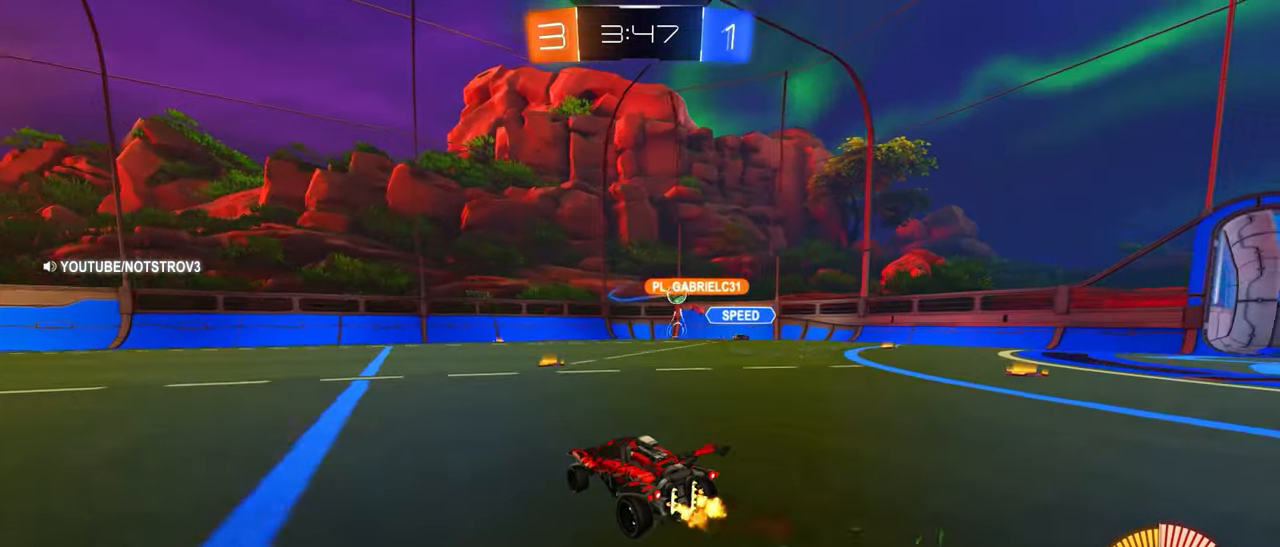
{"buttons": ["R2"], "left_stick": "left", "events": [[233, "left_stick", "center"], [383, "left_stick", "left"]]}
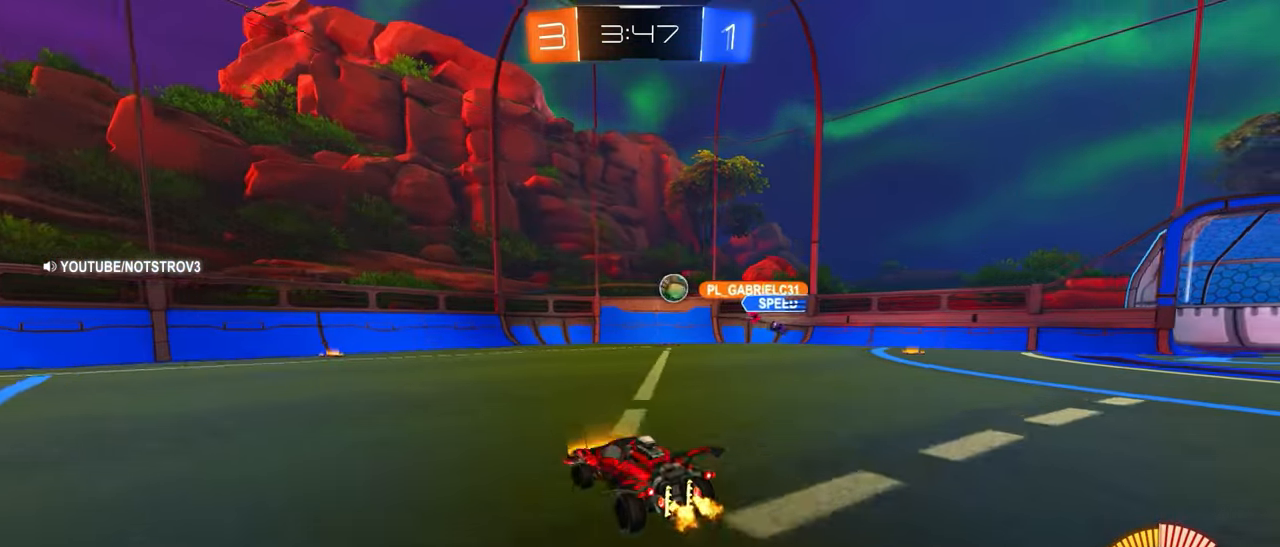
{"buttons": ["R2"], "left_stick": "left", "events": [[83, "left_stick", "center"], [150, "left_stick", "left"]]}
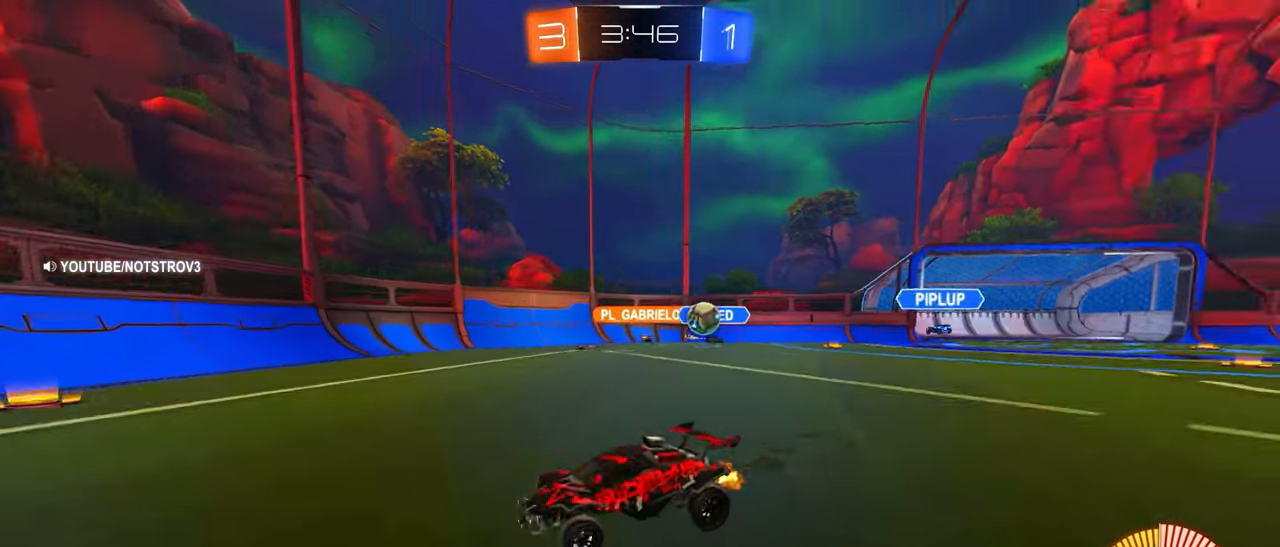
{"buttons": ["CIRCLE", "R2"], "left_stick": "left", "events": [[283, "CIRCLE", "down"]]}
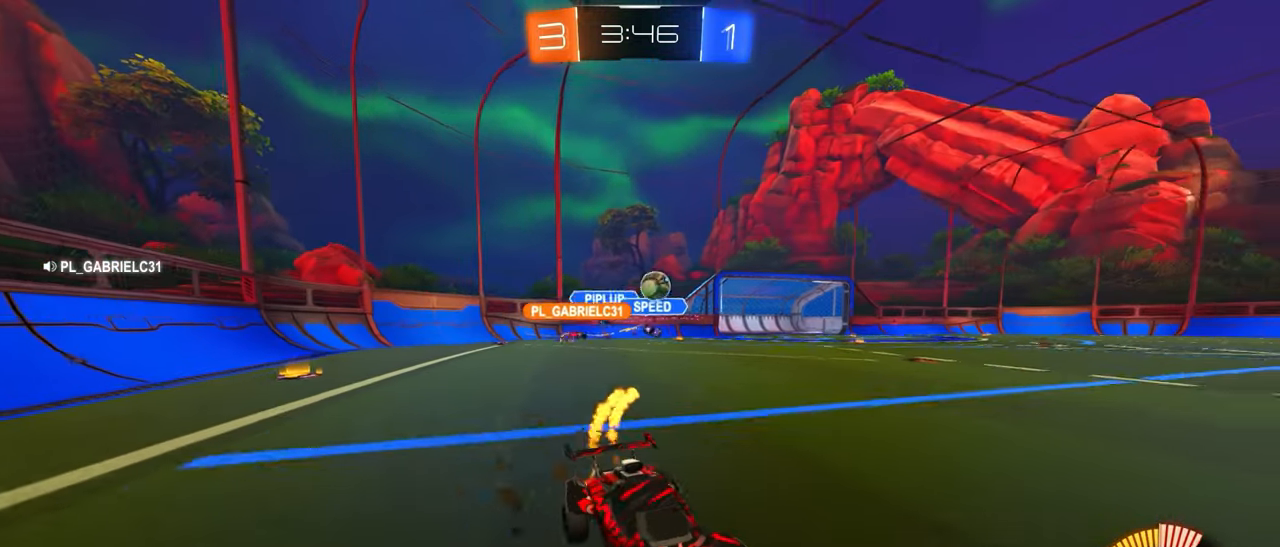
{"buttons": ["R2"], "left_stick": "left", "events": [[17, "CIRCLE", "up"], [50, "left_stick", "right"], [317, "left_stick", "center"], [450, "left_stick", "left"]]}
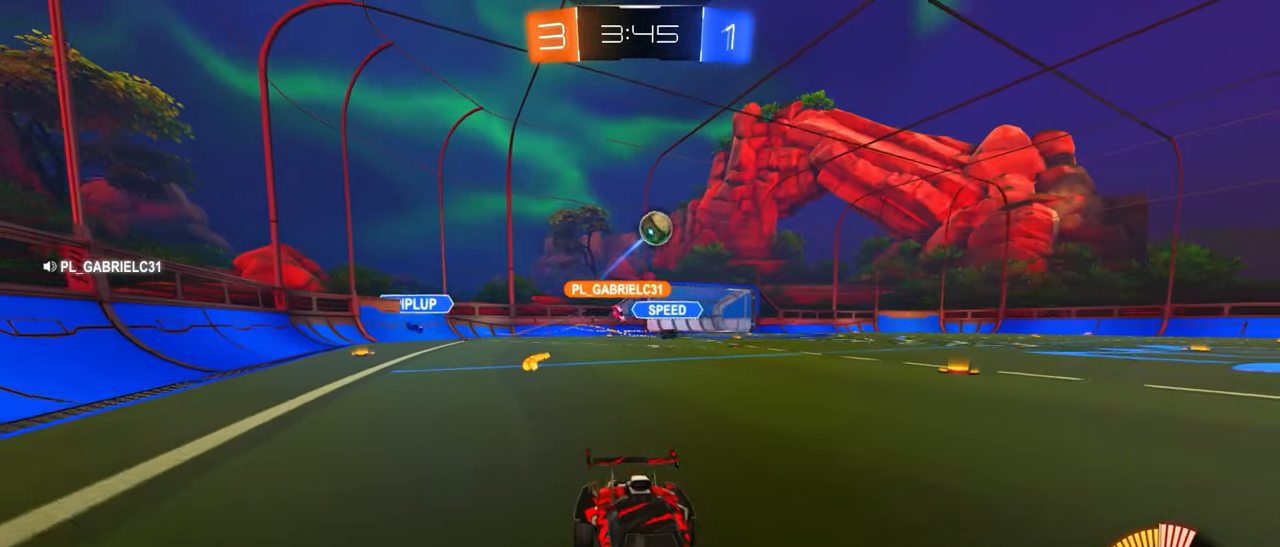
{"buttons": ["R2"], "left_stick": "center", "events": [[67, "left_stick", "right"], [217, "left_stick", "left"], [317, "left_stick", "center"]]}
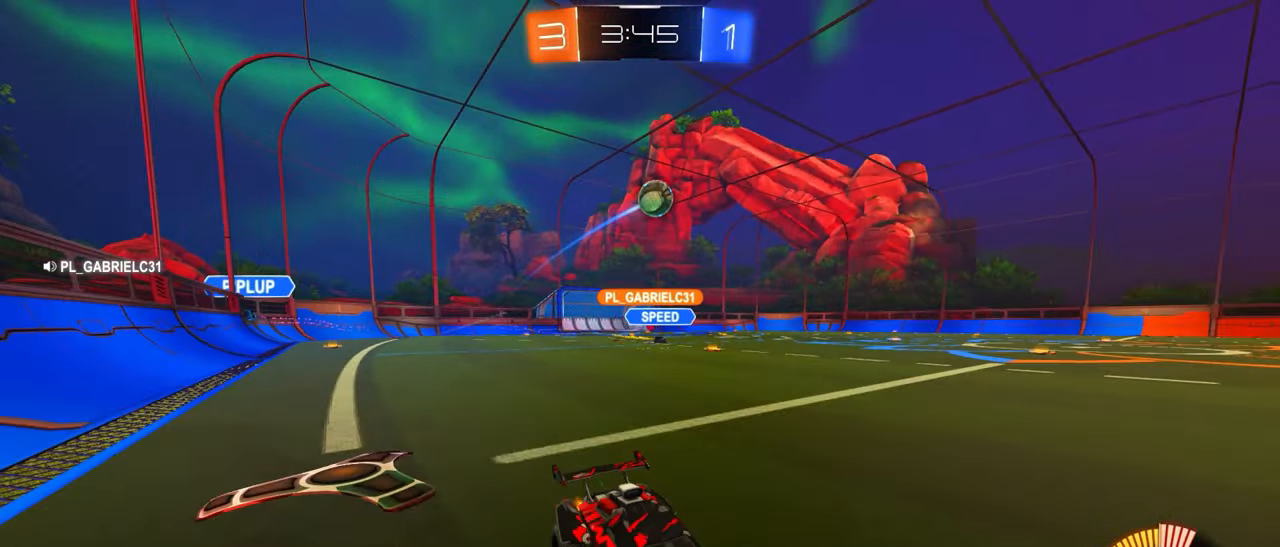
{"buttons": [], "left_stick": "center", "events": [[183, "left_stick", "left"], [317, "left_stick", "center"], [433, "R2", "up"]]}
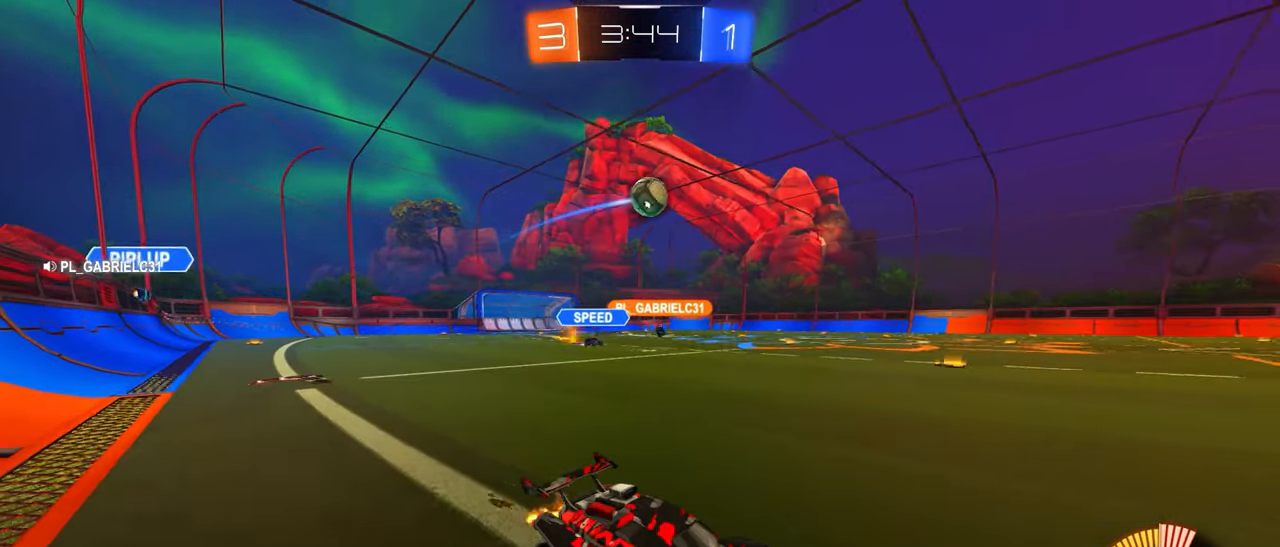
{"buttons": ["CIRCLE", "R2"], "left_stick": "left", "events": [[17, "left_stick", "left"], [217, "R2", "down"], [283, "CIRCLE", "down"]]}
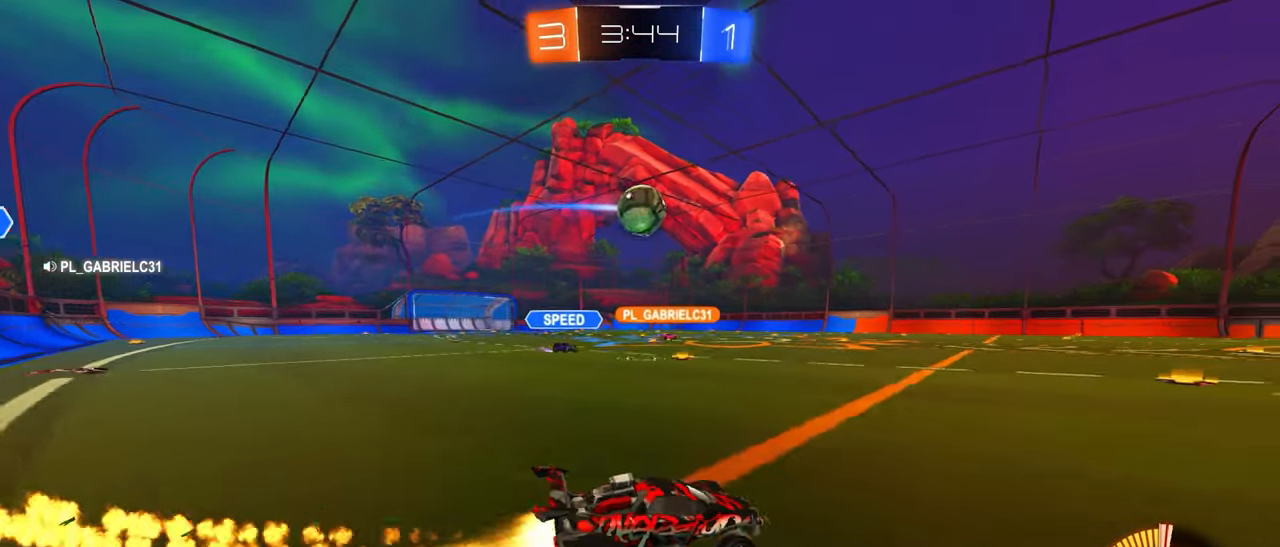
{"buttons": ["CROSS", "CIRCLE", "L1", "R2"], "left_stick": "left", "events": [[50, "left_stick", "center"], [200, "left_stick", "down-left"], [217, "CROSS", "down"], [367, "CROSS", "up"], [400, "L1", "down"], [400, "left_stick", "left"], [433, "CROSS", "down"]]}
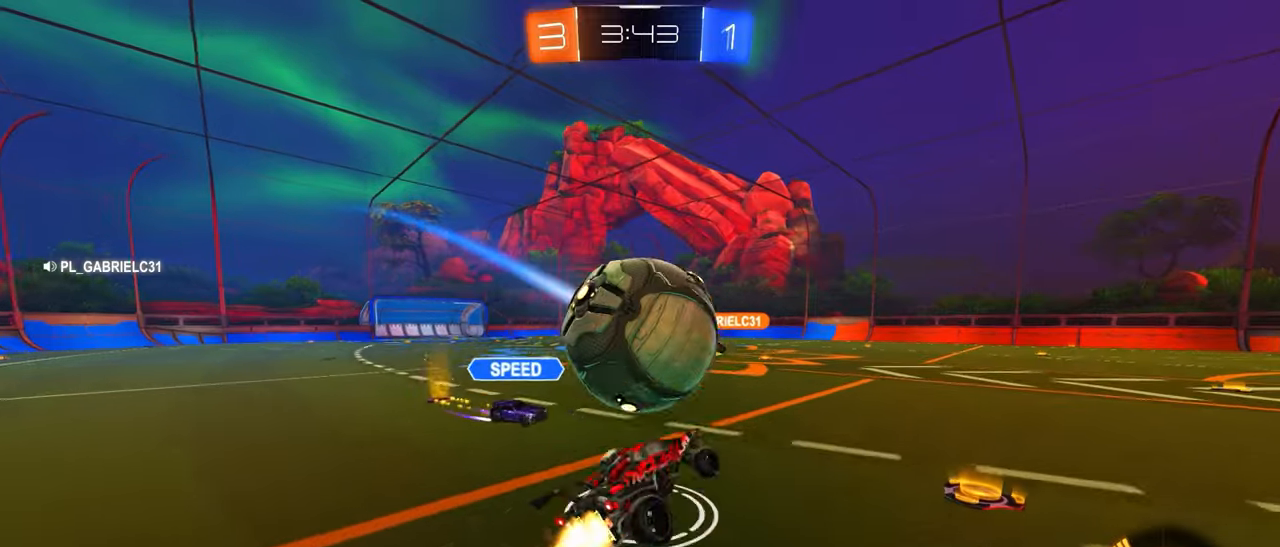
{"buttons": ["CIRCLE", "L1", "R2"], "left_stick": "down-left", "events": [[67, "CROSS", "up"], [200, "left_stick", "down-left"]]}
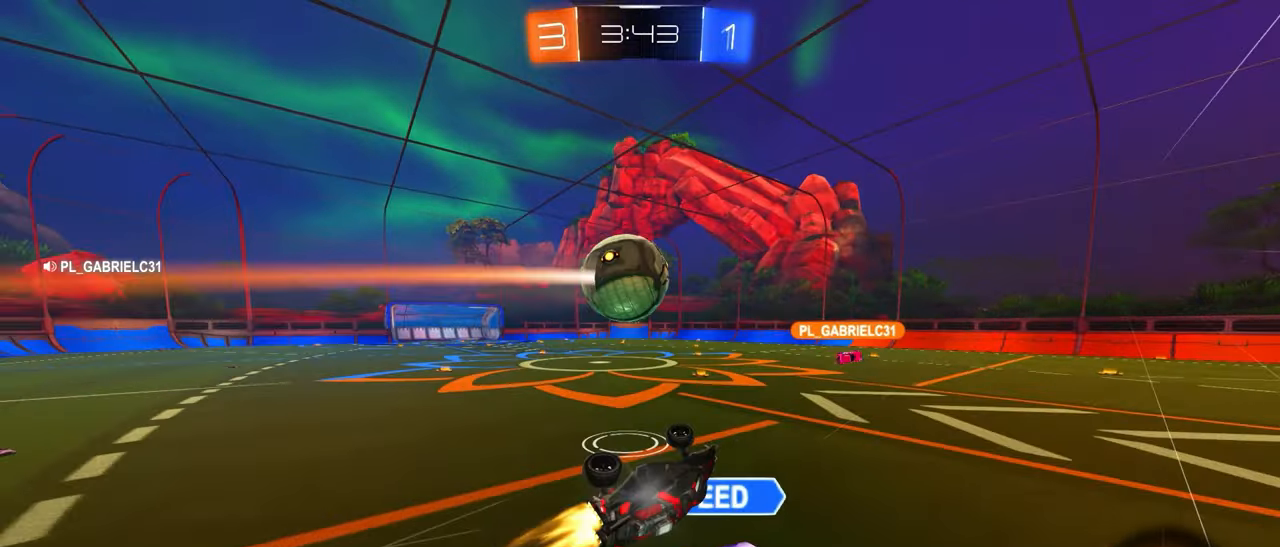
{"buttons": [], "left_stick": "center", "events": [[50, "R2", "up"], [83, "CIRCLE", "up"], [133, "SQUARE", "down"], [150, "L1", "up"], [167, "left_stick", "center"], [233, "SQUARE", "up"], [267, "left_stick", "down-right"], [383, "left_stick", "center"]]}
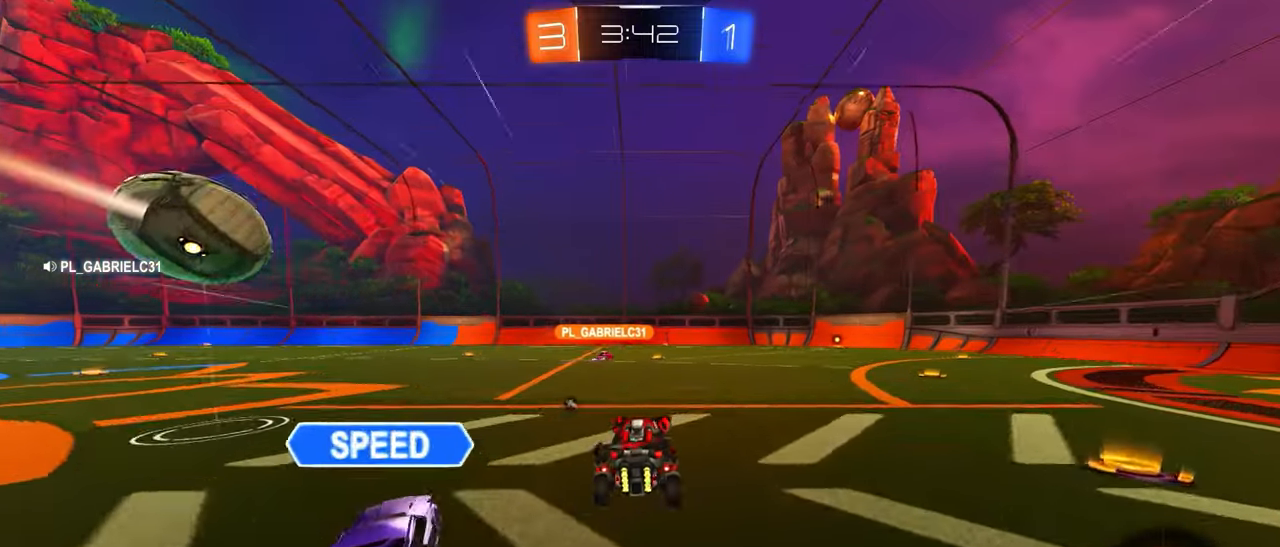
{"buttons": ["SQUARE", "R2"], "left_stick": "down-right", "events": [[100, "R2", "down"], [167, "left_stick", "left"], [233, "left_stick", "center"], [383, "SQUARE", "down"], [467, "left_stick", "down-right"]]}
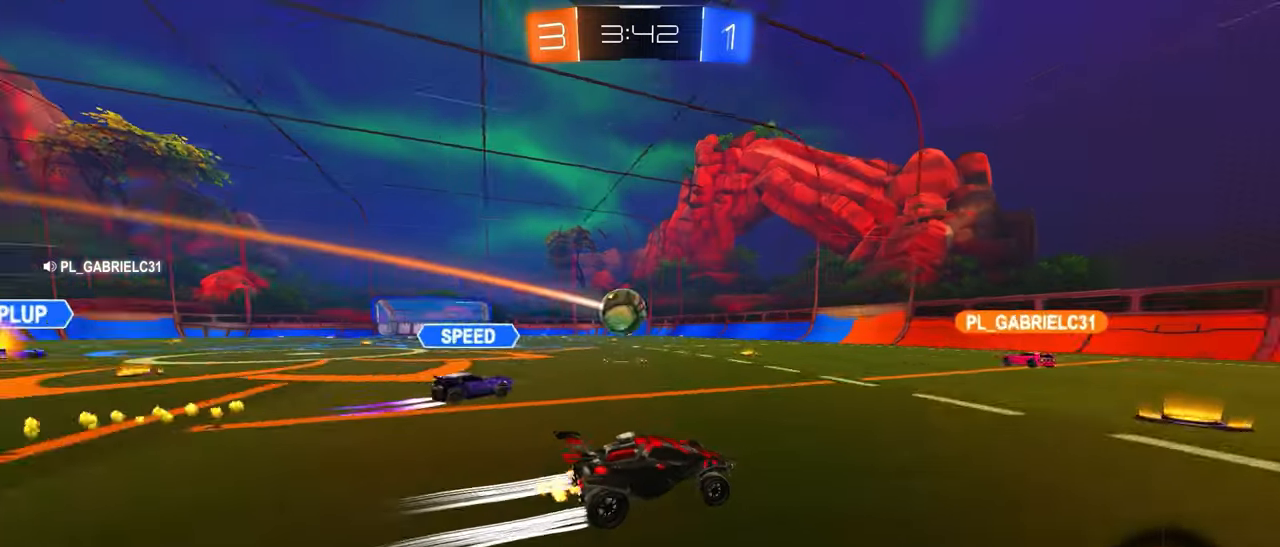
{"buttons": ["R2"], "left_stick": "left", "events": [[17, "SQUARE", "up"], [100, "left_stick", "left"], [183, "L1", "down"], [317, "L1", "up"]]}
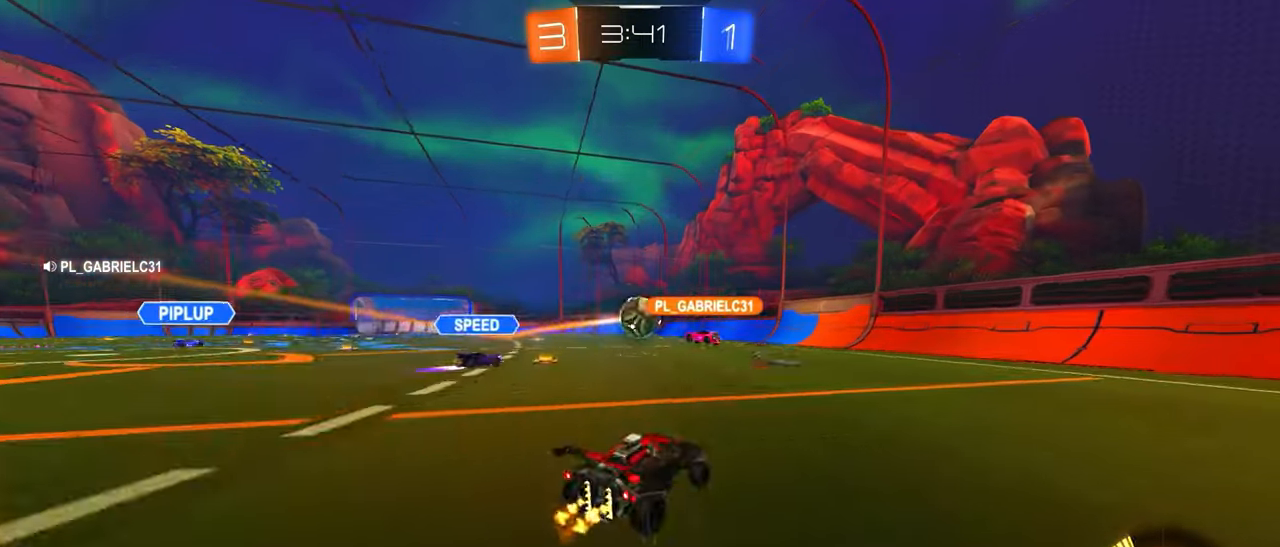
{"buttons": ["R2"], "left_stick": "center", "events": [[483, "left_stick", "center"]]}
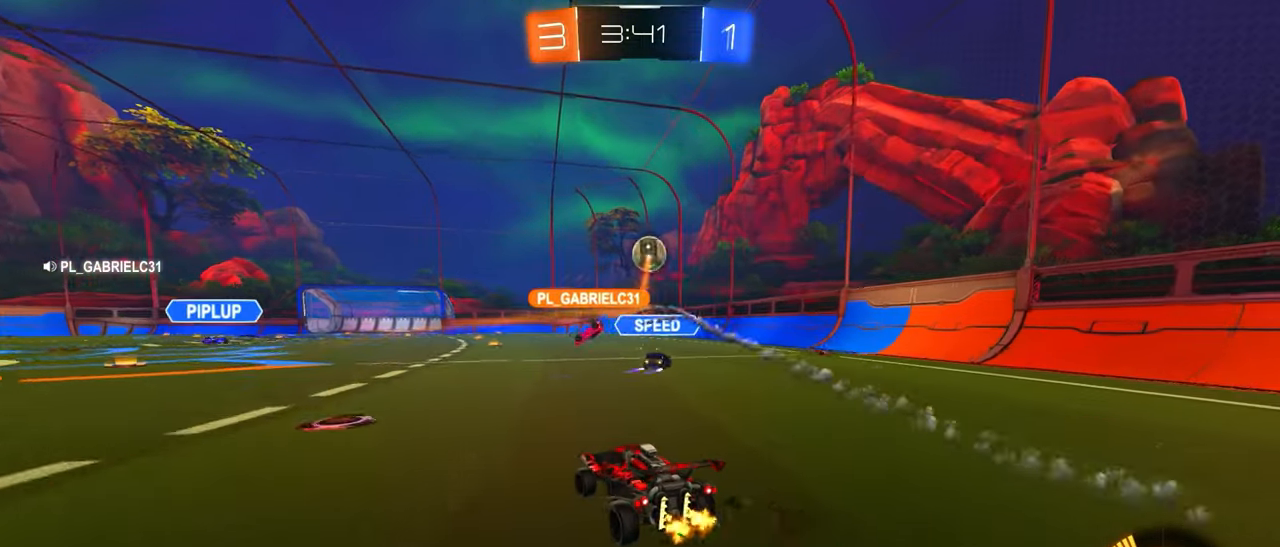
{"buttons": ["R2"], "left_stick": "right", "events": [[133, "SQUARE", "down"], [217, "SQUARE", "up"], [350, "SQUARE", "down"], [400, "left_stick", "right"], [467, "SQUARE", "up"]]}
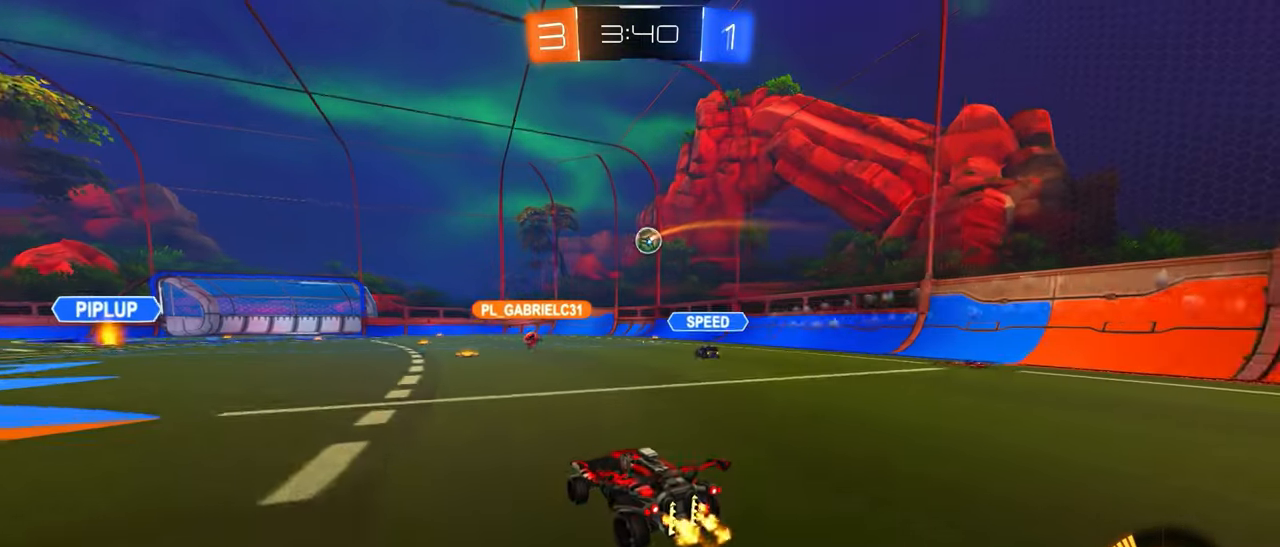
{"buttons": ["R2"], "left_stick": "left", "events": [[67, "left_stick", "center"], [433, "left_stick", "left"]]}
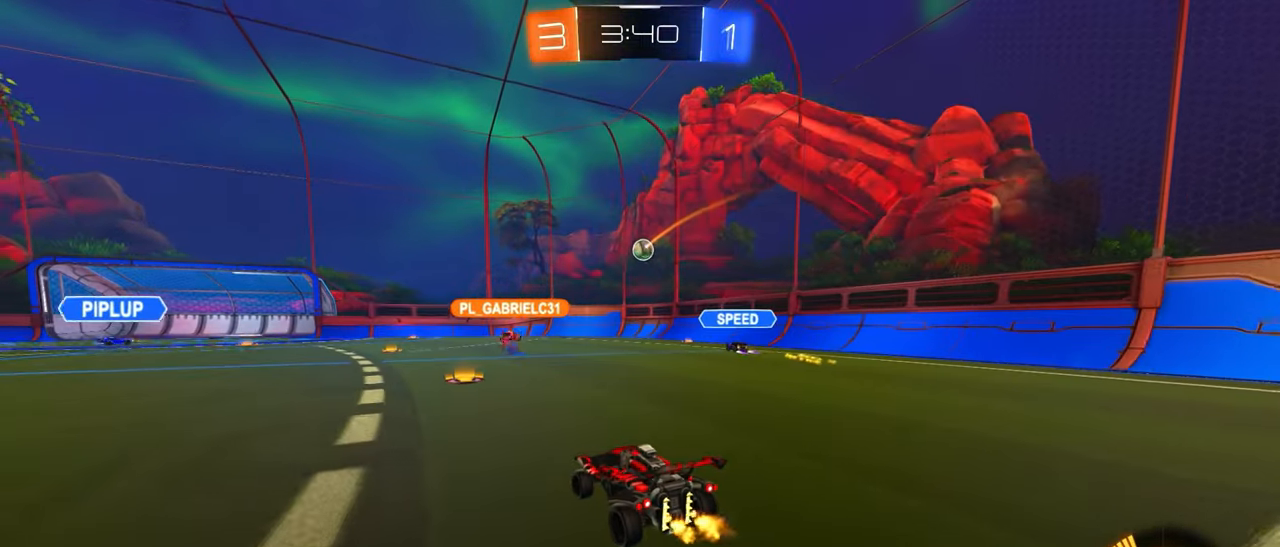
{"buttons": ["CIRCLE", "R2"], "left_stick": "center", "events": [[33, "left_stick", "center"], [467, "CIRCLE", "down"]]}
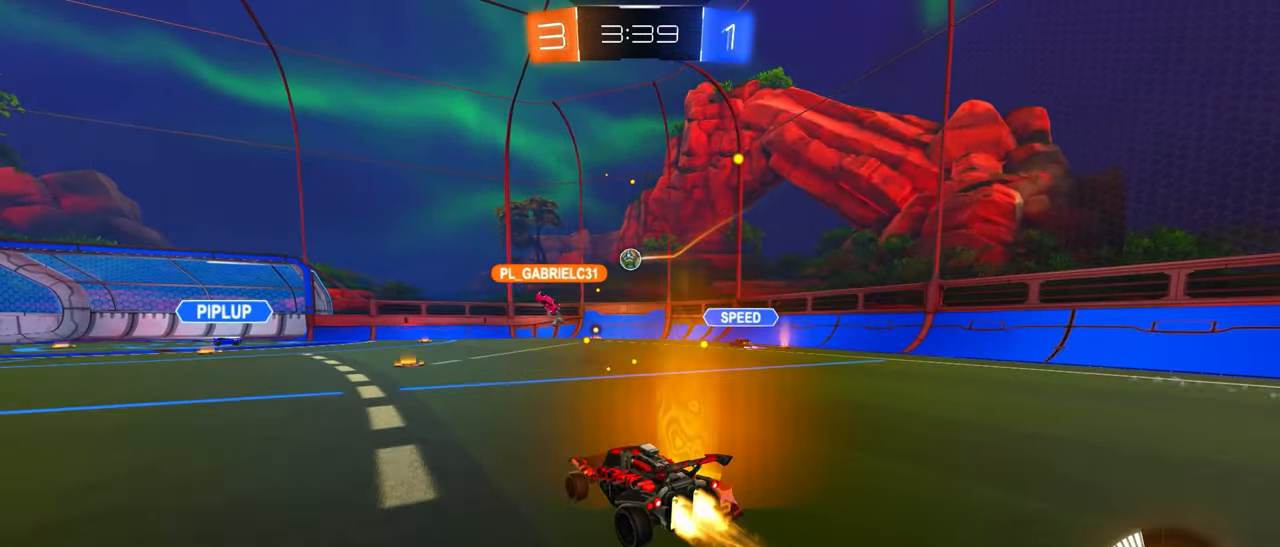
{"buttons": ["CIRCLE", "R2"], "left_stick": "center", "events": [[383, "CIRCLE", "up"], [483, "CIRCLE", "down"]]}
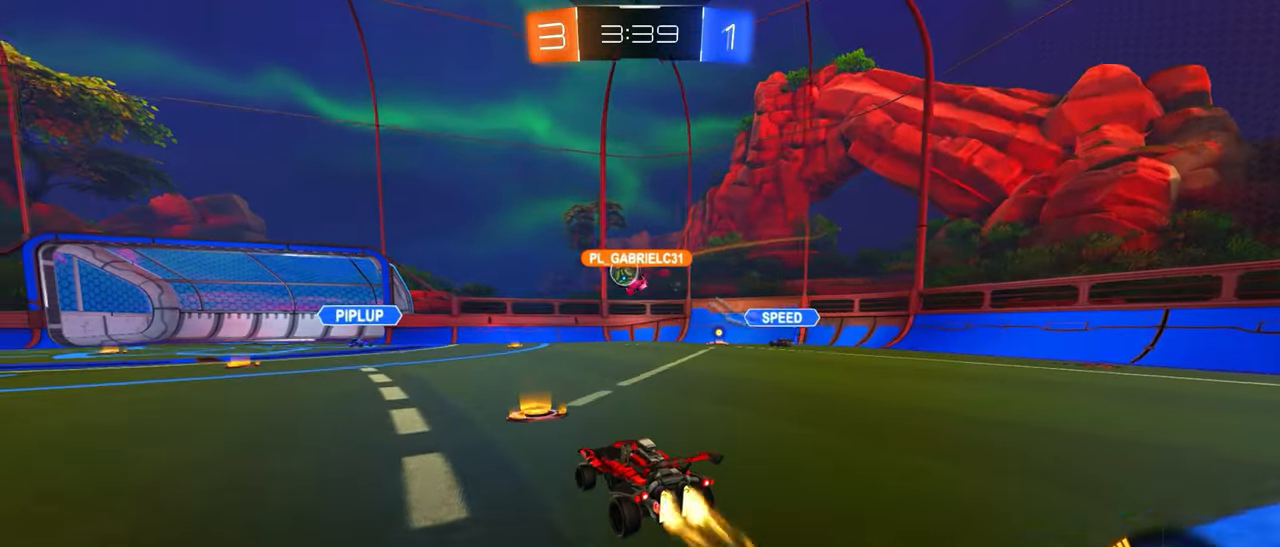
{"buttons": ["R2"], "left_stick": "center", "events": [[17, "left_stick", "left"], [117, "left_stick", "center"], [283, "CIRCLE", "up"], [300, "left_stick", "left"], [467, "left_stick", "center"]]}
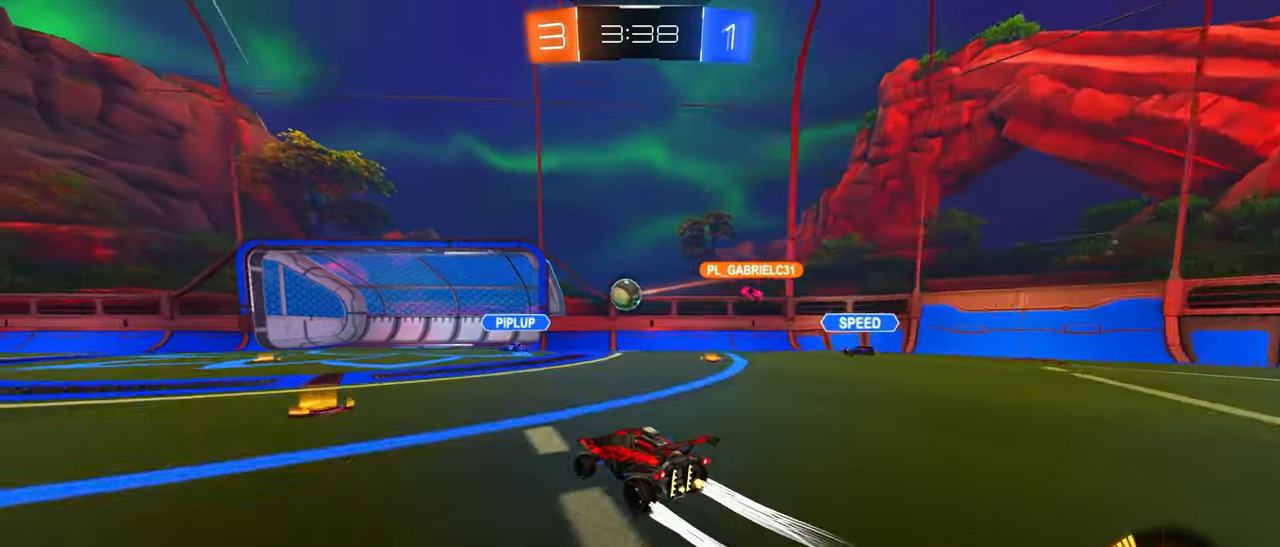
{"buttons": ["L1", "R2"], "left_stick": "up", "events": [[33, "CIRCLE", "down"], [150, "CIRCLE", "up"], [317, "CROSS", "down"], [317, "left_stick", "down"], [450, "CROSS", "up"], [483, "L1", "down"], [483, "left_stick", "up"]]}
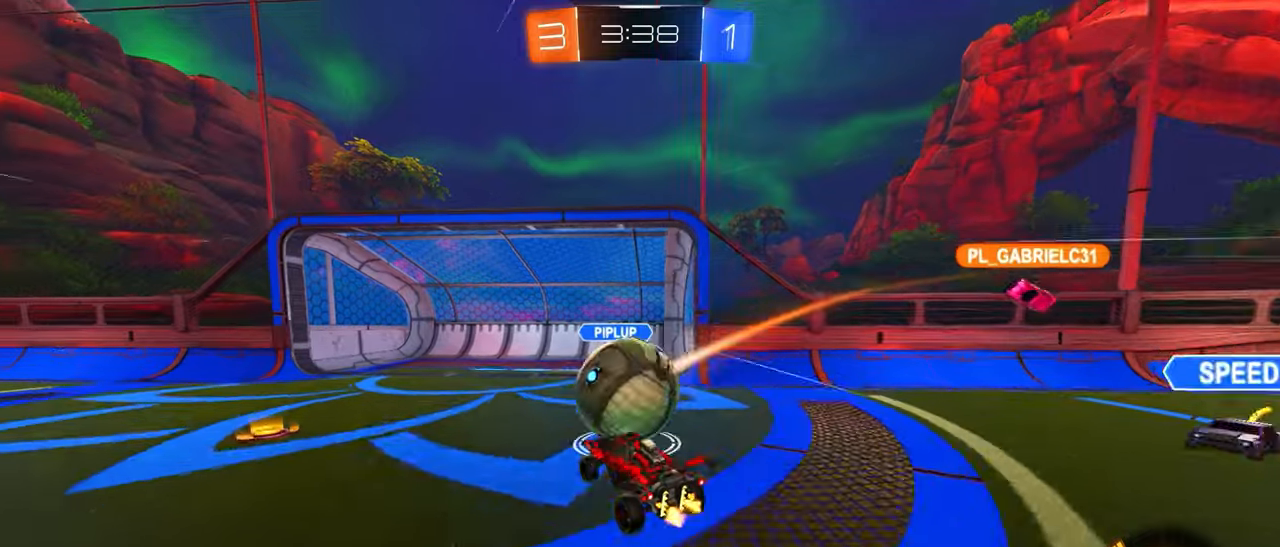
{"buttons": [], "left_stick": "center", "events": [[67, "CROSS", "down"], [200, "CROSS", "up"], [333, "R2", "up"], [367, "left_stick", "center"], [400, "L1", "up"]]}
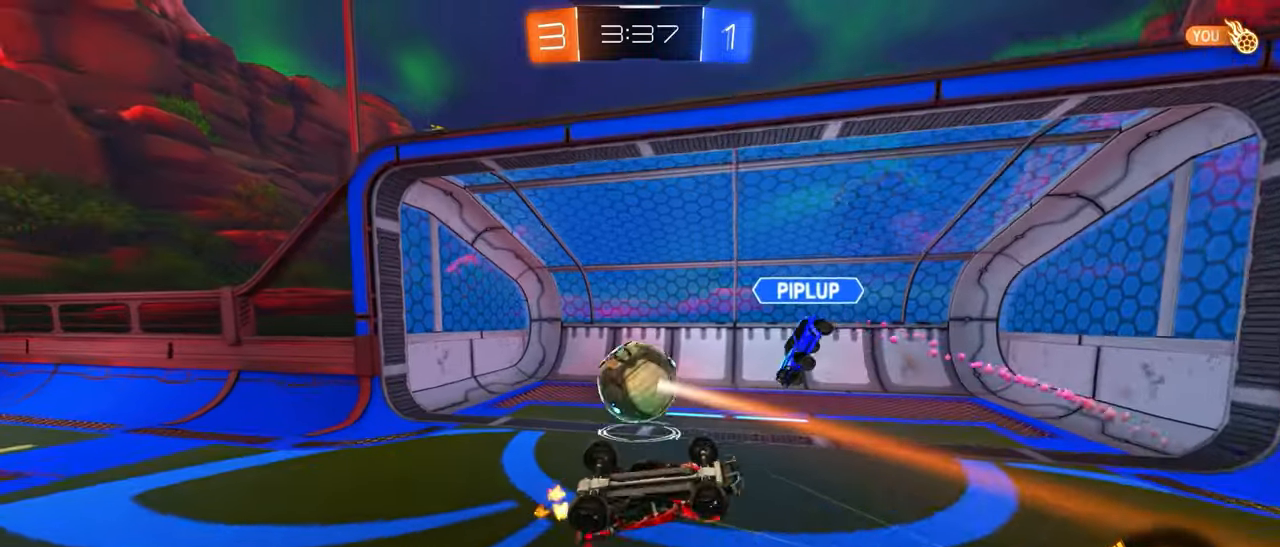
{"buttons": ["CIRCLE", "TRIANGLE"], "left_stick": "down"}
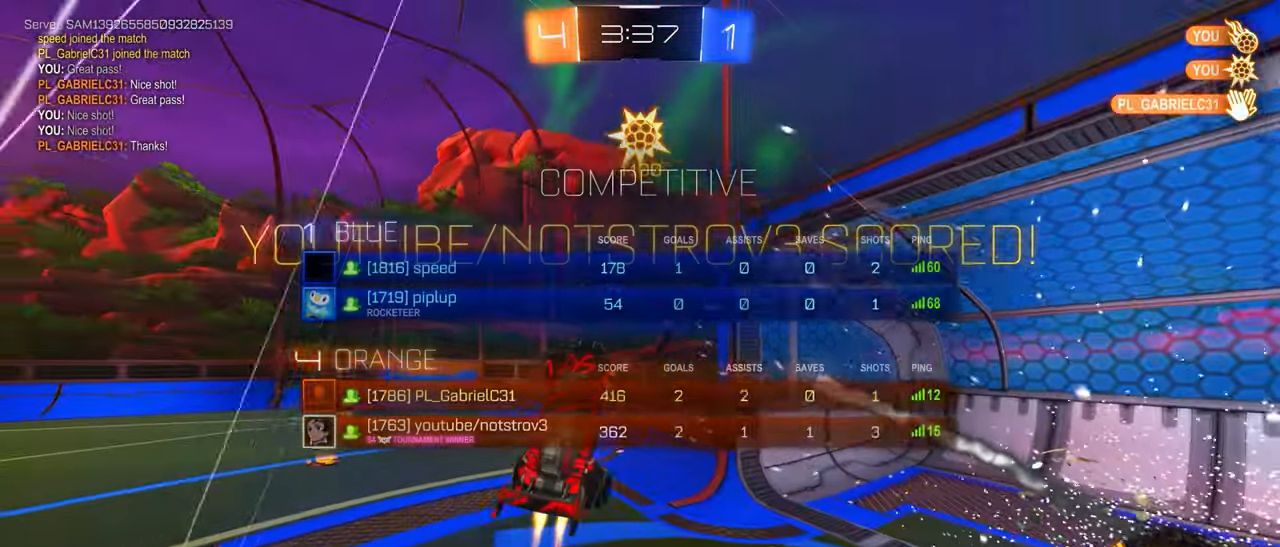
{"buttons": ["TRIANGLE"], "left_stick": "right", "events": [[33, "left_stick", "down-right"], [383, "left_stick", "right"], [400, "CIRCLE", "up"]]}
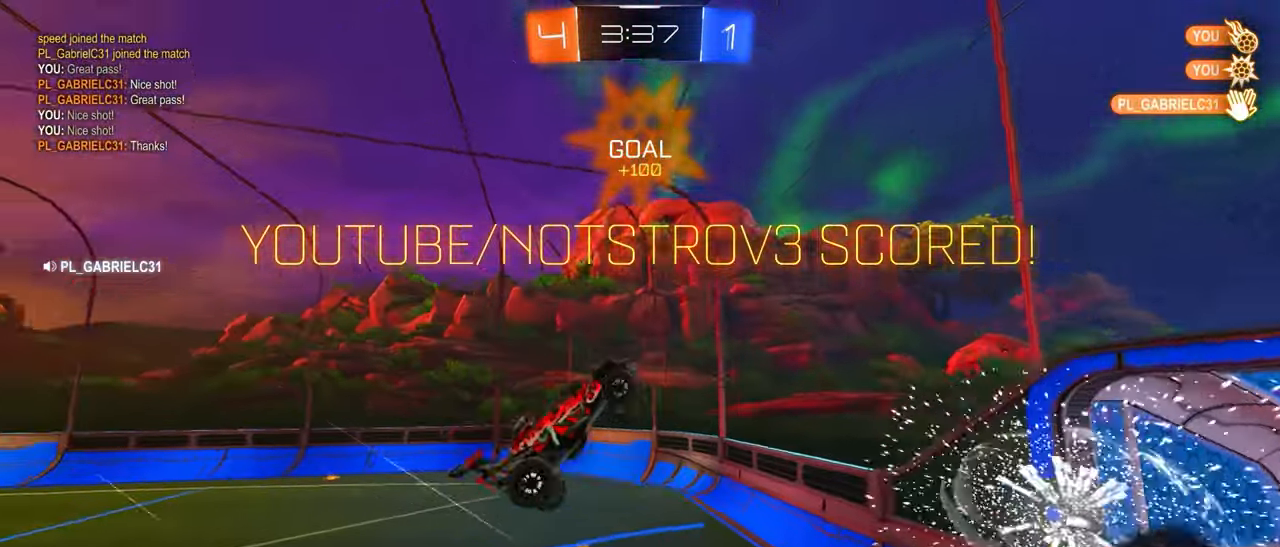
{"buttons": ["CIRCLE", "TRIANGLE"], "left_stick": "up", "events": [[150, "left_stick", "up-right"], [183, "CIRCLE", "down"], [467, "left_stick", "up"]]}
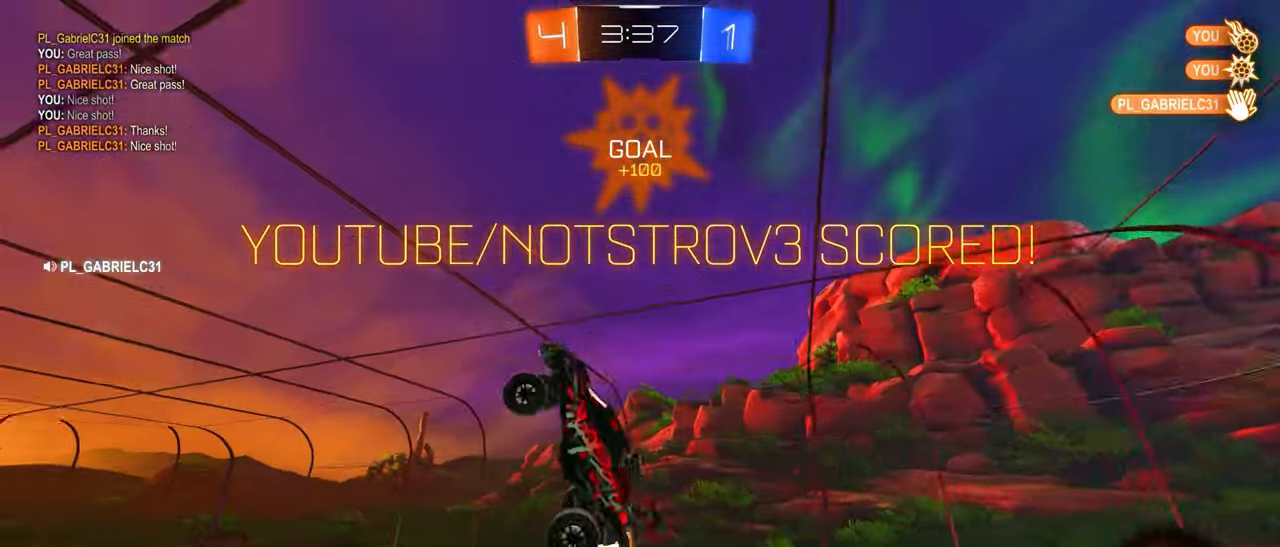
{"buttons": ["CIRCLE"], "left_stick": "down", "events": [[150, "left_stick", "left"], [267, "left_stick", "center"], [333, "left_stick", "down"], [467, "TRIANGLE", "up"]]}
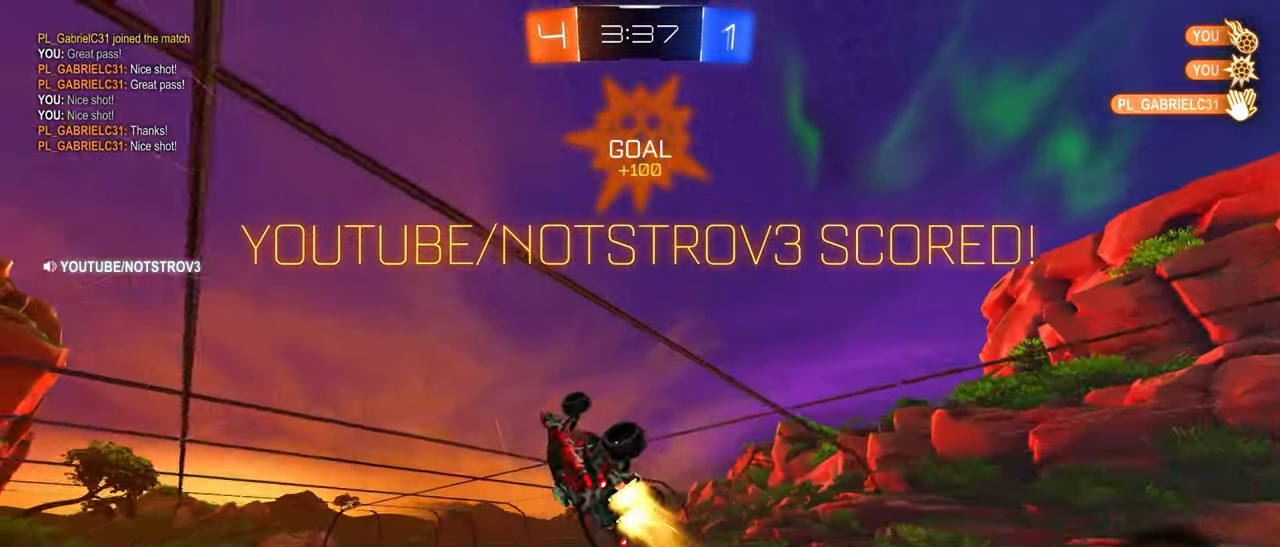
{"buttons": ["CROSS"], "left_stick": "center", "events": [[33, "CIRCLE", "up"], [33, "left_stick", "center"], [167, "left_stick", "down"], [300, "left_stick", "center"], [417, "CROSS", "down"]]}